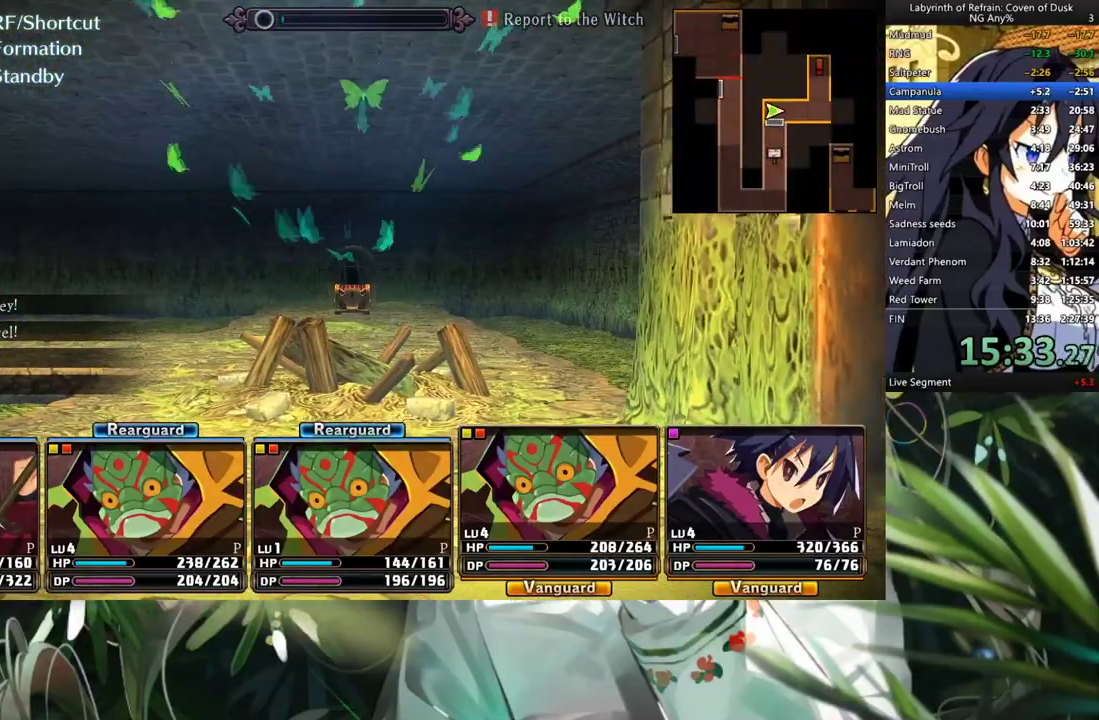
Gameplay with a controller (Xbox layout); each line is a JSON object with the inputs held at the frame after it. "events" lists button and stick changes between this image and that frame as [ms after this image, input, new state], when the widget could be followed in between. Not read: L3.
{"buttons": [], "left_stick": "center", "right_stick": "center", "events": [[200, "A", "up"]]}
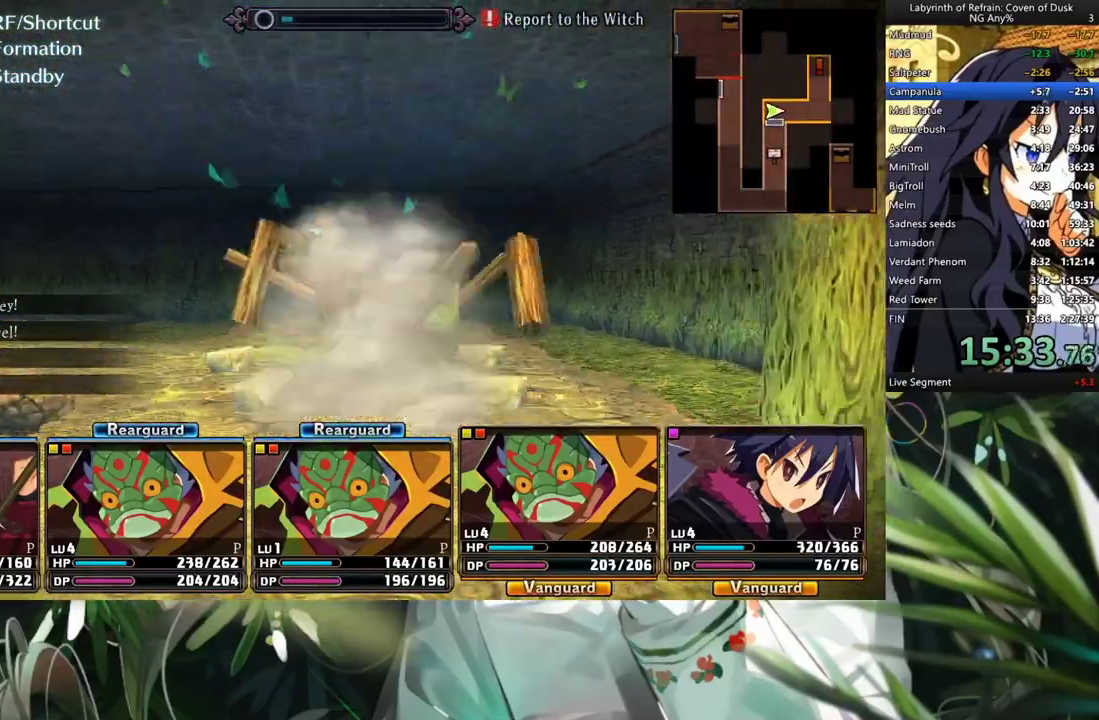
{"buttons": ["A"], "left_stick": "center", "right_stick": "center", "events": [[133, "A", "down"]]}
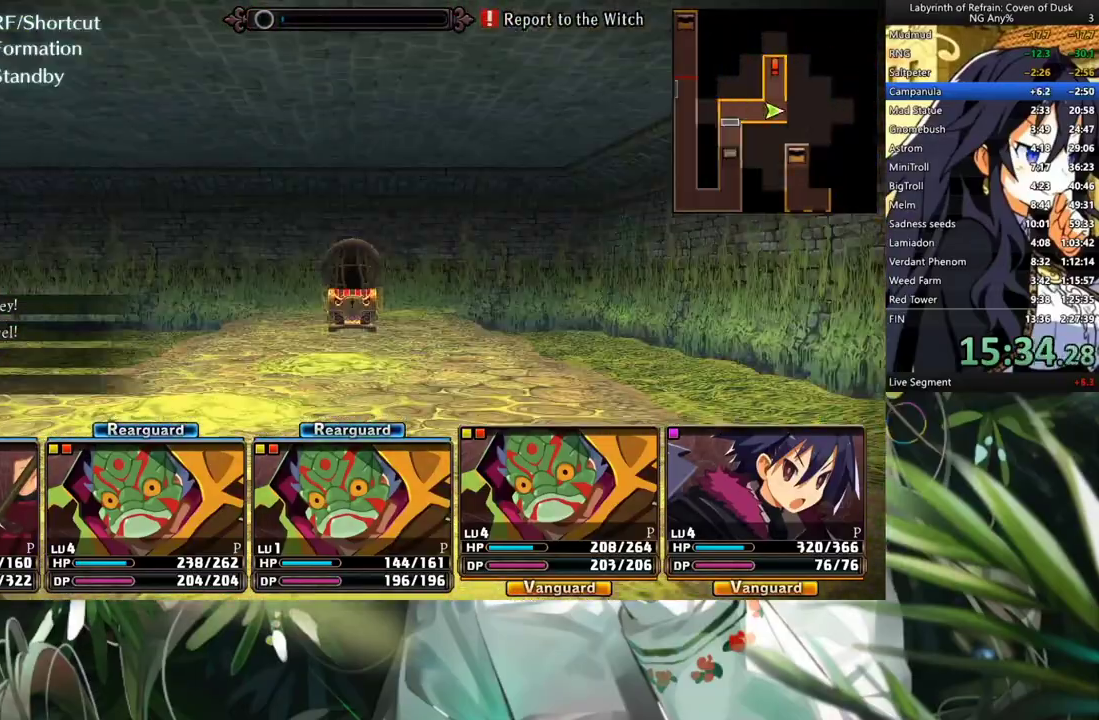
{"buttons": ["A"], "left_stick": "center", "right_stick": "center", "events": []}
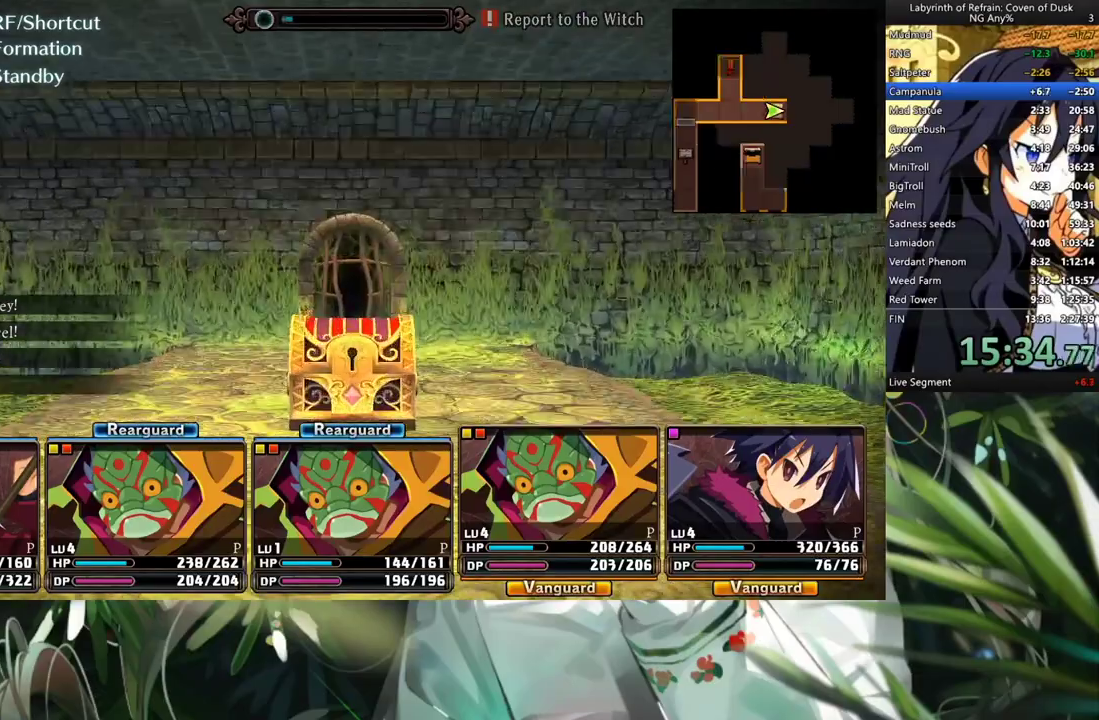
{"buttons": [], "left_stick": "center", "right_stick": "center", "events": [[267, "A", "up"], [333, "A", "down"], [467, "A", "up"]]}
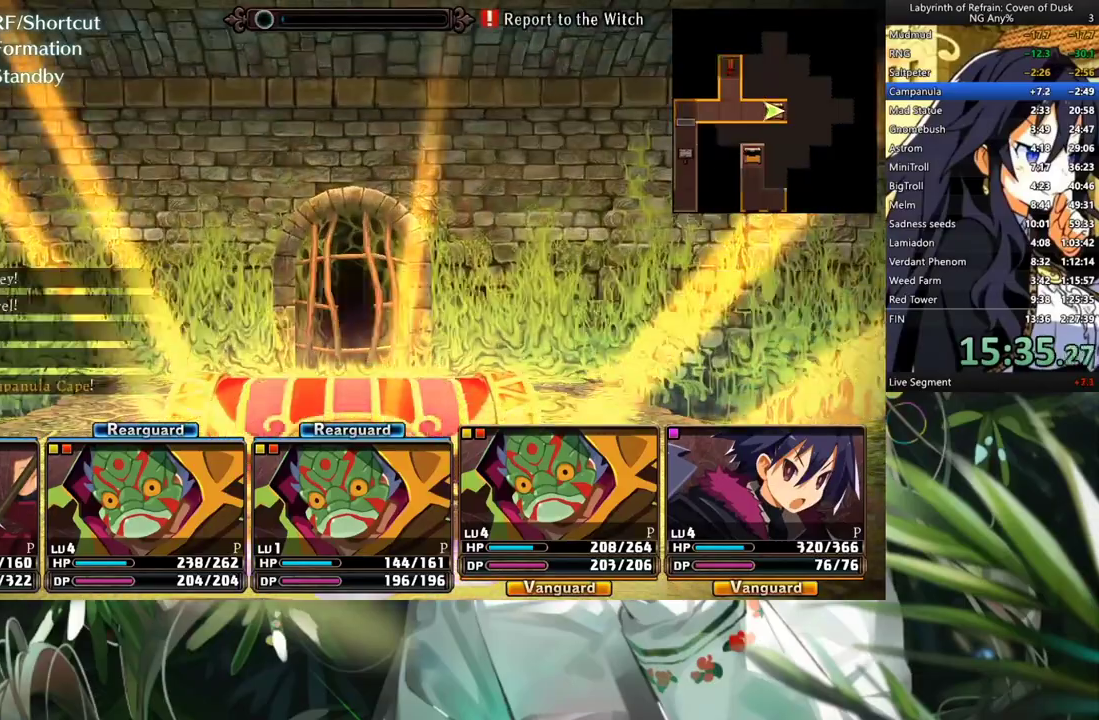
{"buttons": ["L2"], "left_stick": "center", "right_stick": "center", "events": [[33, "DPAD_LEFT", "down"], [167, "DPAD_LEFT", "up"], [233, "L2", "down"]]}
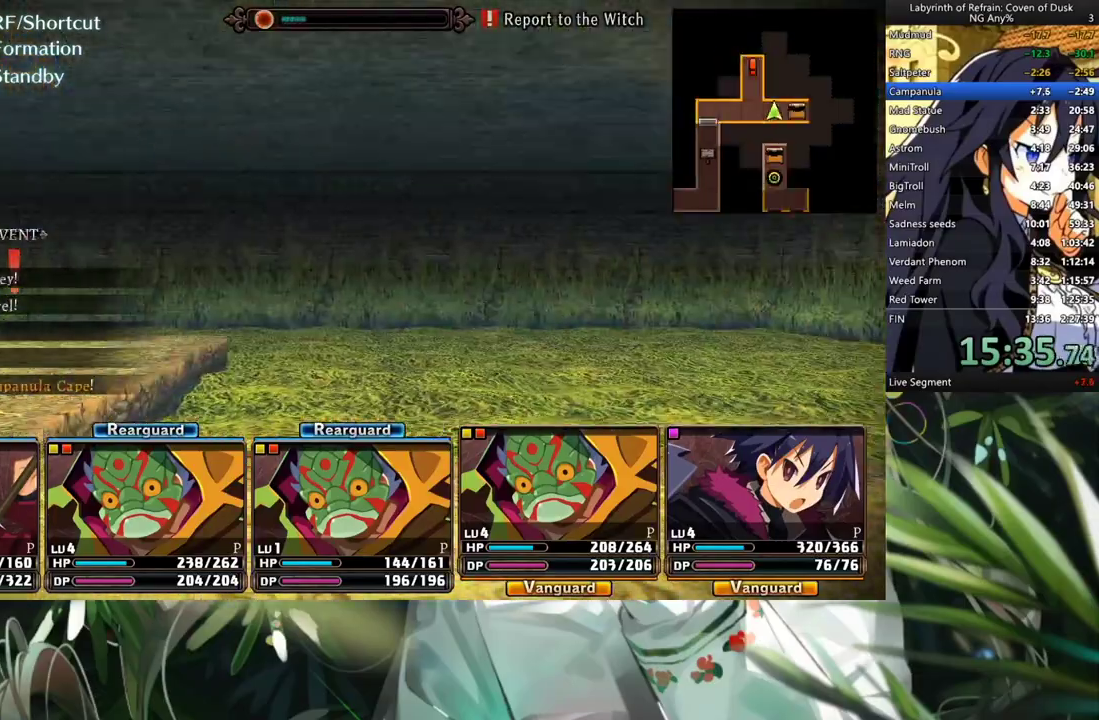
{"buttons": ["A"], "left_stick": "center", "right_stick": "center", "events": [[133, "L2", "up"], [167, "A", "down"]]}
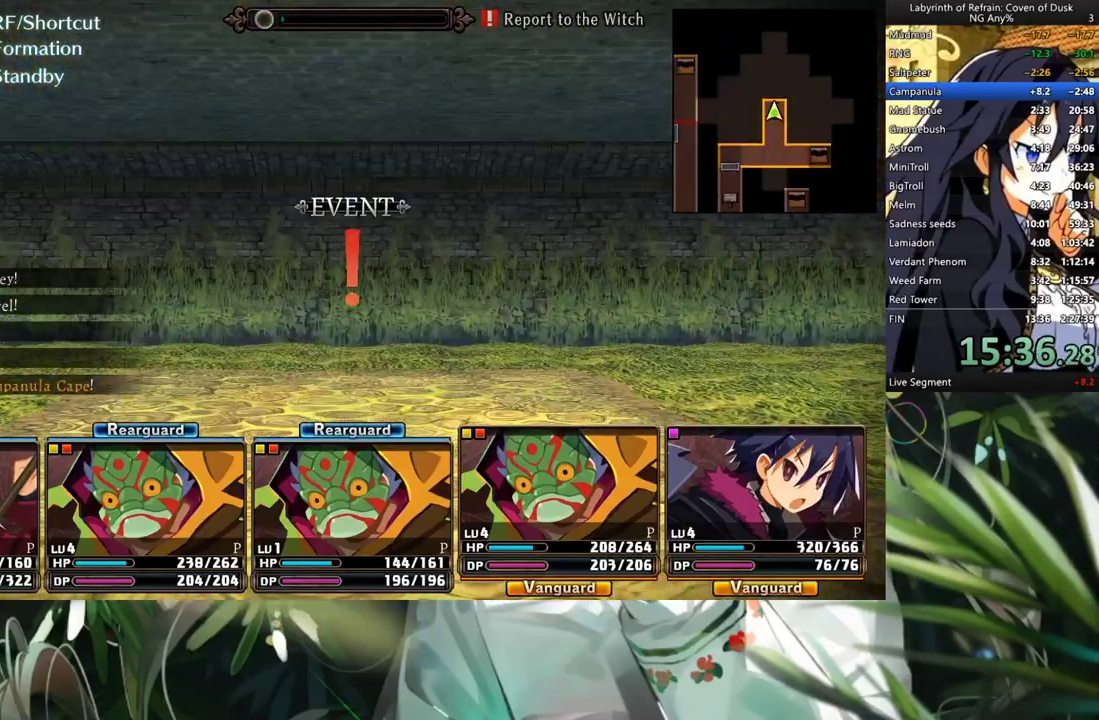
{"buttons": [], "left_stick": "center", "right_stick": "center", "events": [[167, "A", "up"], [400, "A", "down"], [500, "A", "up"]]}
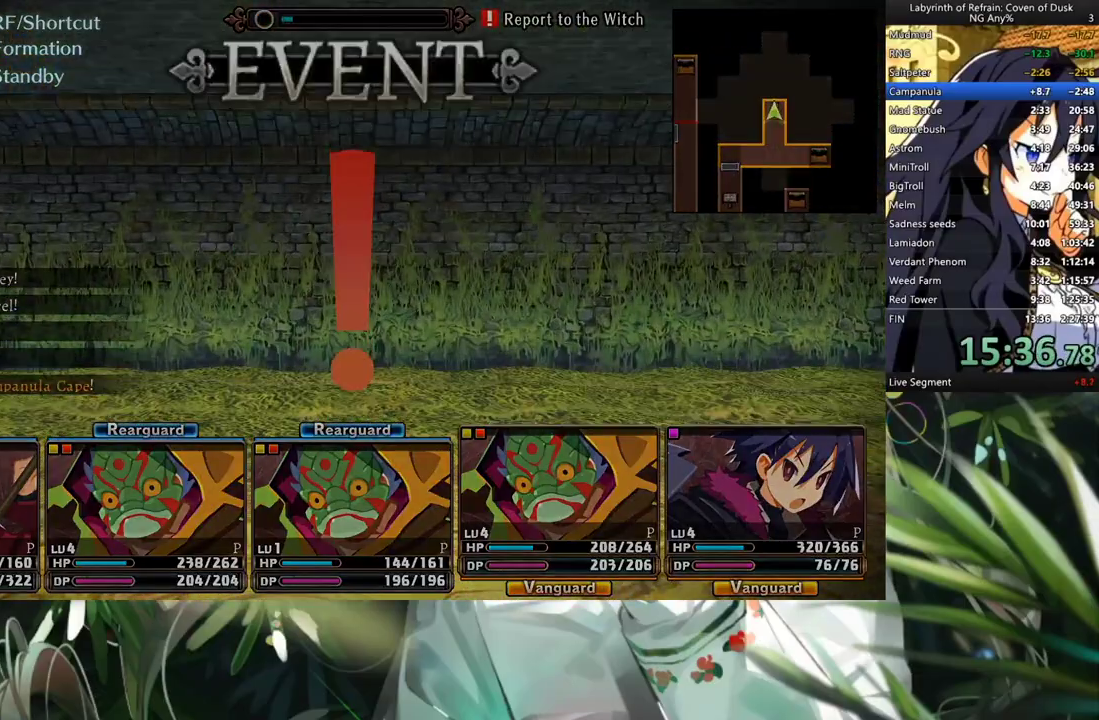
{"buttons": [], "left_stick": "center", "right_stick": "center", "events": []}
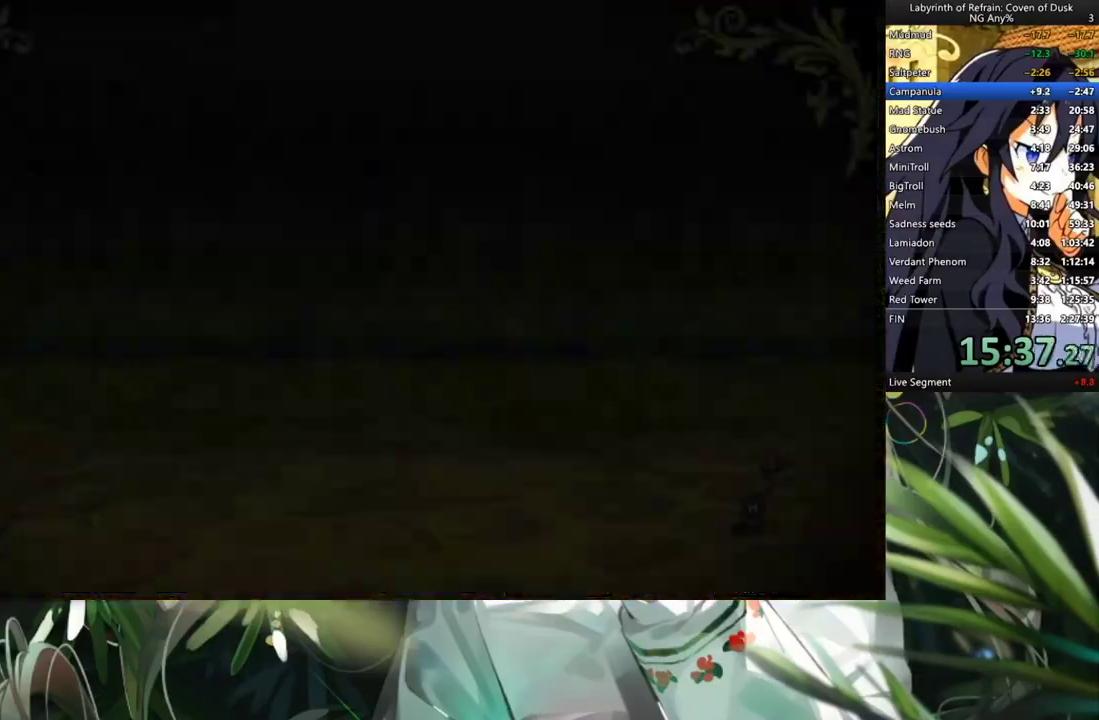
{"buttons": [], "left_stick": "center", "right_stick": "center", "events": [[67, "Y", "down"], [133, "DPAD_LEFT", "down"], [167, "Y", "up"], [300, "A", "down"], [333, "DPAD_LEFT", "up"], [433, "A", "up"]]}
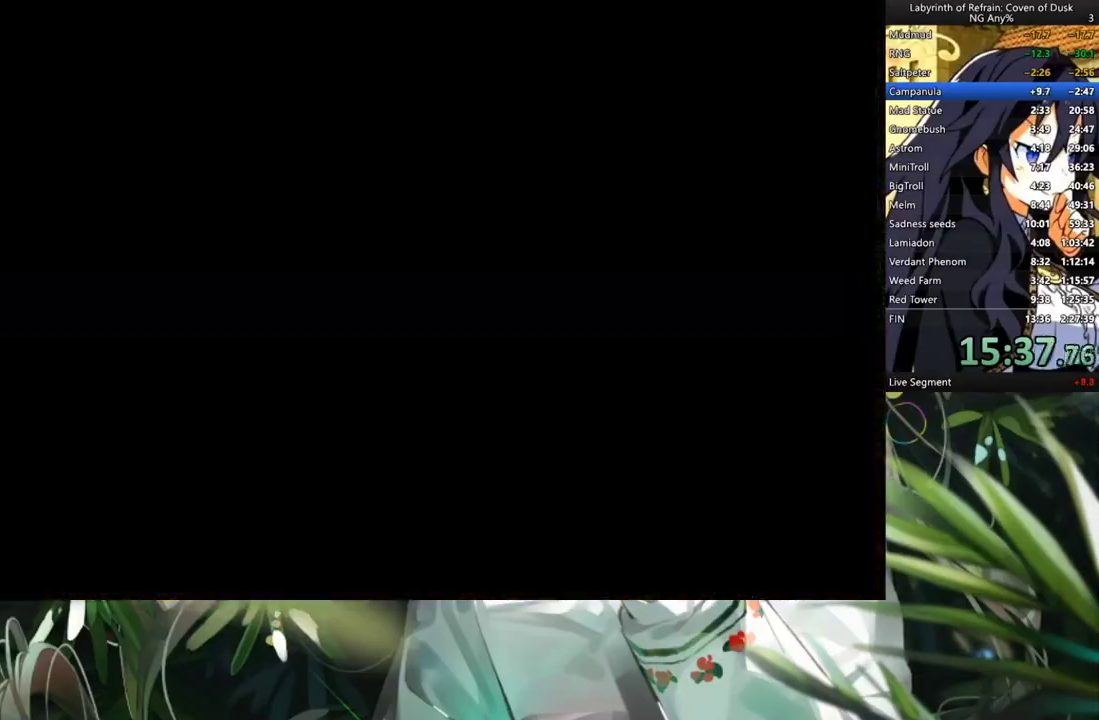
{"buttons": [], "left_stick": "center", "right_stick": "center", "events": [[300, "DPAD_DOWN", "down"], [367, "A", "down"], [433, "DPAD_DOWN", "up"], [500, "A", "up"]]}
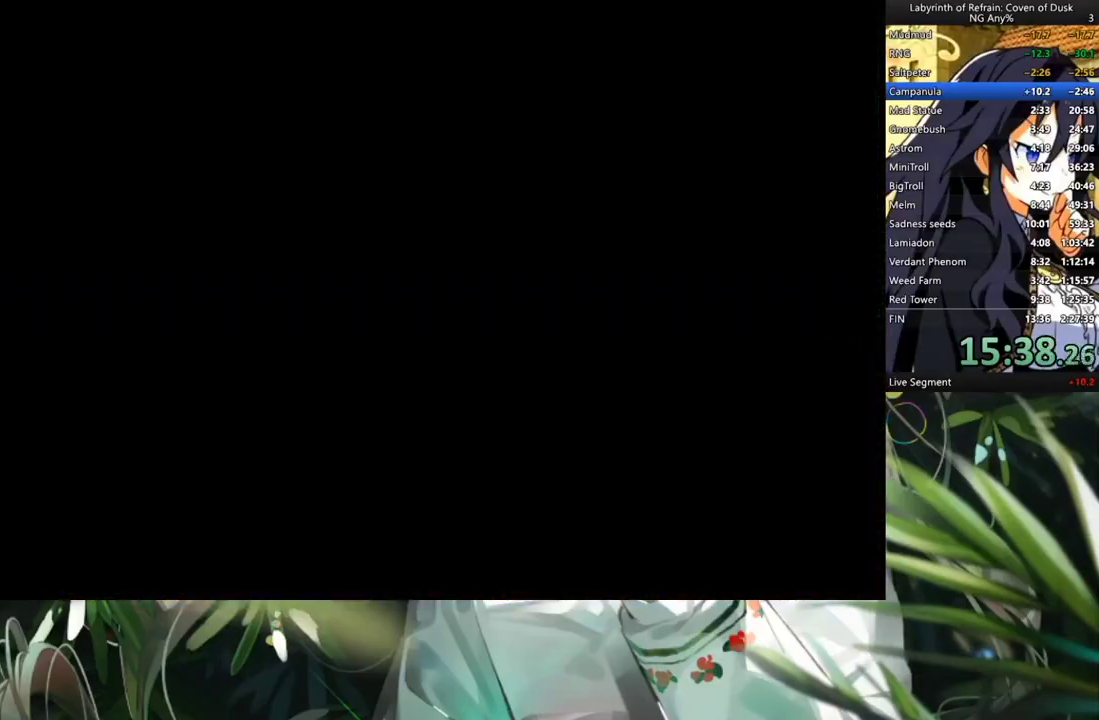
{"buttons": ["DPAD_DOWN"], "left_stick": "center", "right_stick": "center", "events": [[400, "DPAD_DOWN", "down"]]}
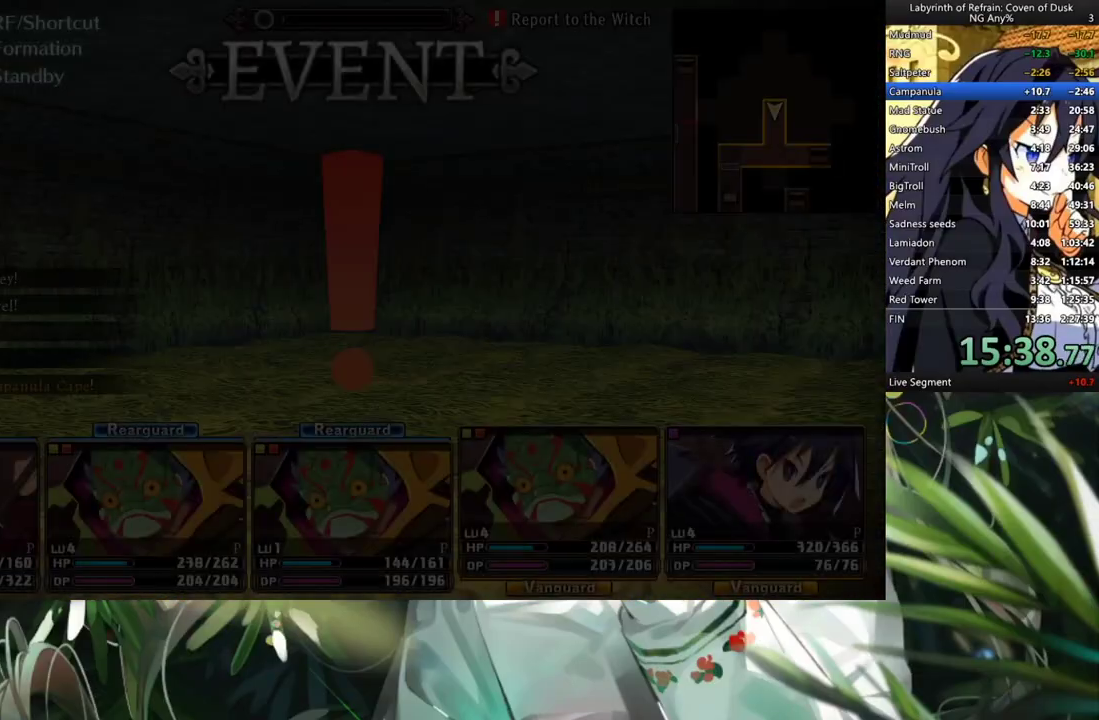
{"buttons": ["R1"], "left_stick": "center", "right_stick": "center", "events": [[67, "DPAD_DOWN", "up"], [233, "DPAD_UP", "down"], [367, "DPAD_UP", "up"], [467, "R1", "down"]]}
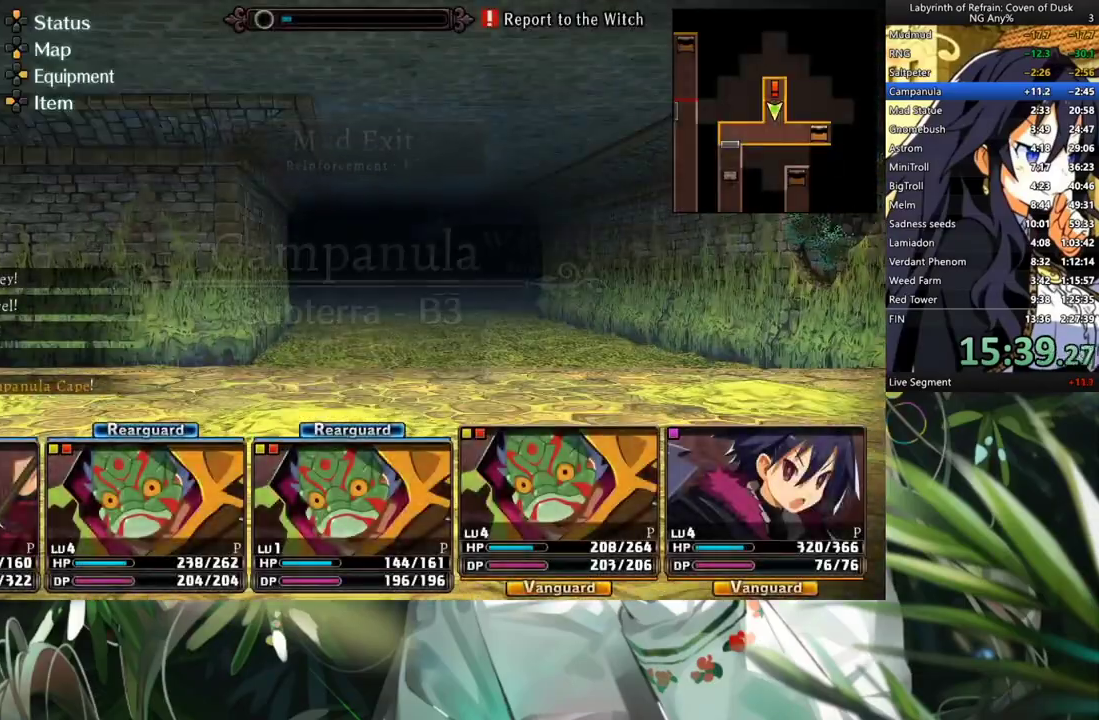
{"buttons": [], "left_stick": "center", "right_stick": "center", "events": [[100, "DPAD_RIGHT", "down"], [267, "DPAD_RIGHT", "up"], [267, "R1", "up"]]}
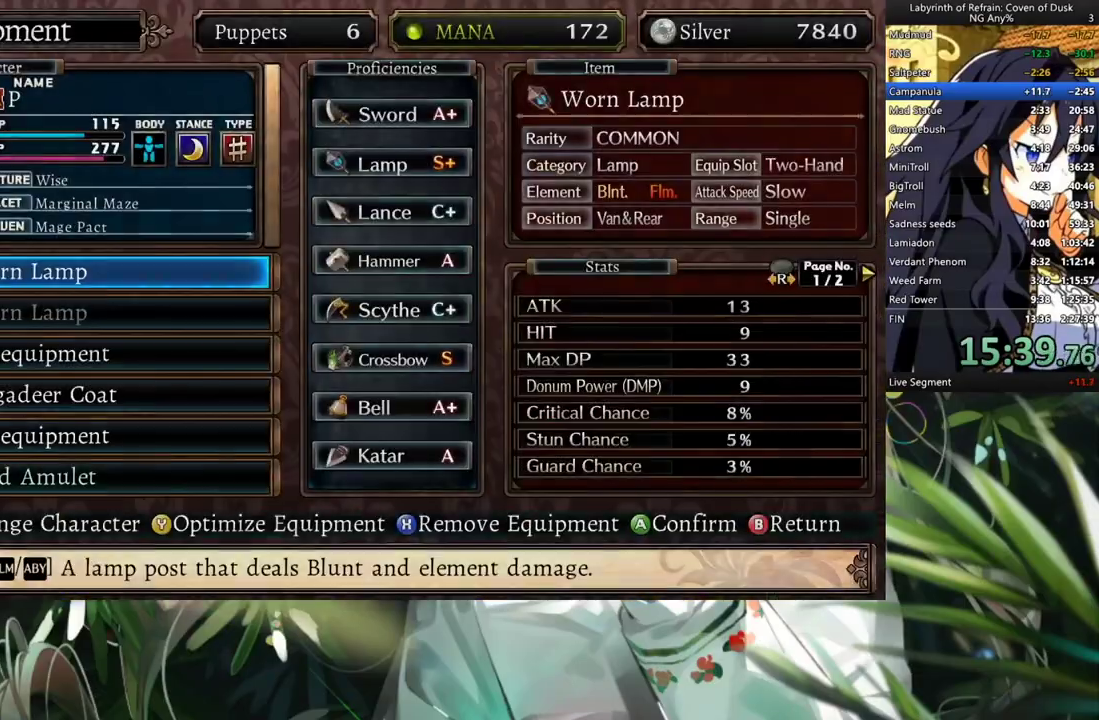
{"buttons": ["DPAD_LEFT"], "left_stick": "center", "right_stick": "center", "events": [[333, "Y", "down"], [433, "DPAD_LEFT", "down"], [433, "Y", "up"]]}
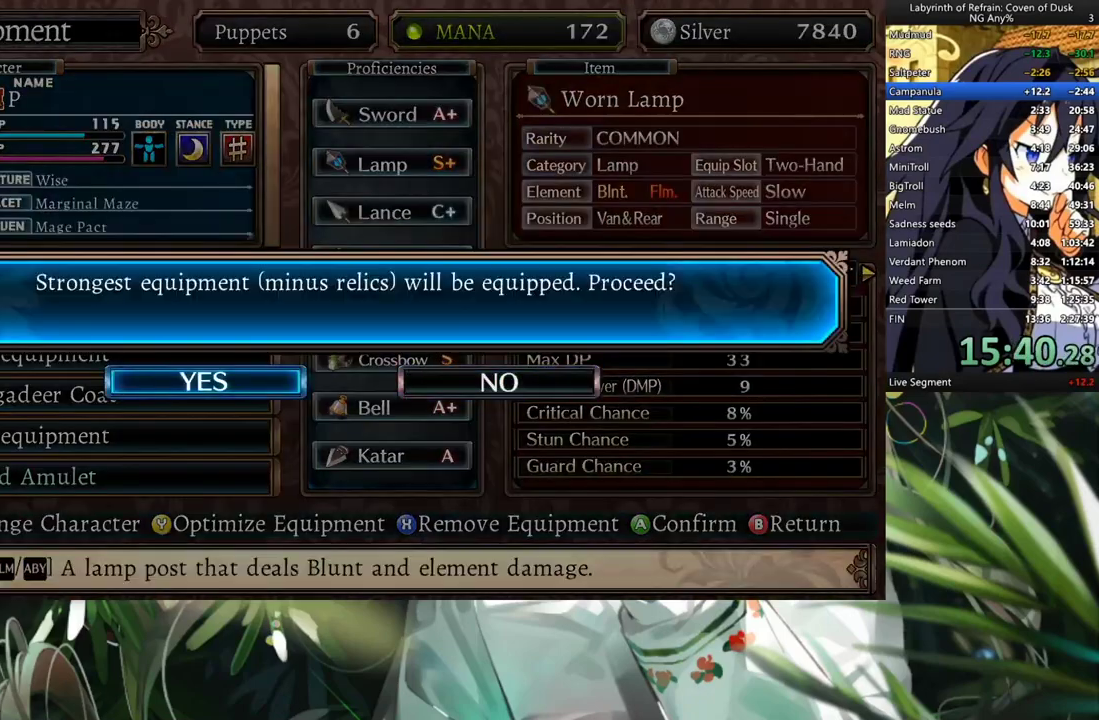
{"buttons": [], "left_stick": "center", "right_stick": "center", "events": [[33, "A", "down"], [100, "DPAD_LEFT", "up"], [133, "A", "up"], [200, "DPAD_UP", "down"], [300, "DPAD_UP", "up"], [333, "A", "down"], [467, "A", "up"]]}
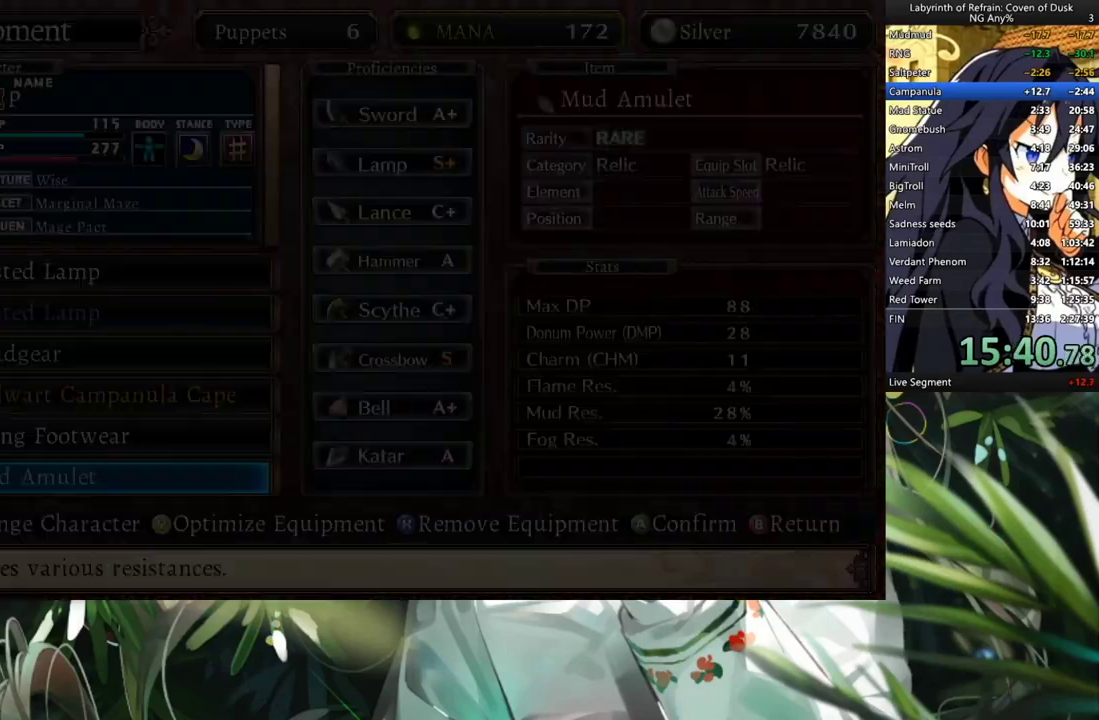
{"buttons": ["DPAD_UP"], "left_stick": "center", "right_stick": "center", "events": [[500, "DPAD_UP", "down"]]}
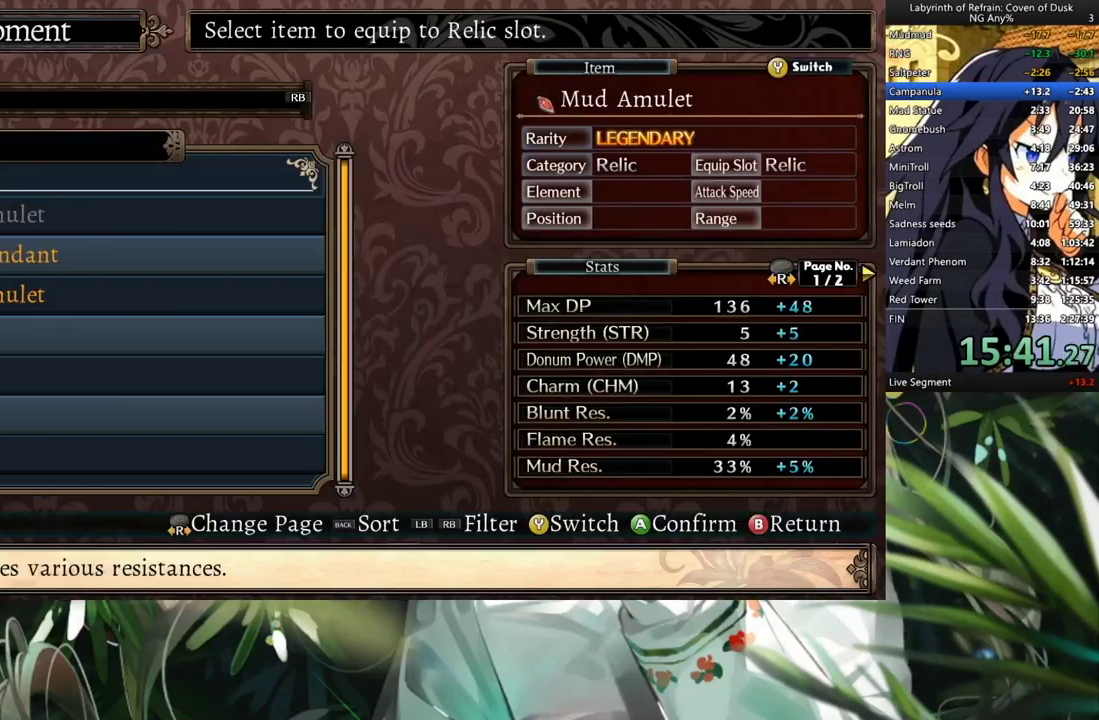
{"buttons": ["DPAD_DOWN"], "left_stick": "center", "right_stick": "center", "events": [[133, "DPAD_UP", "up"], [500, "DPAD_DOWN", "down"]]}
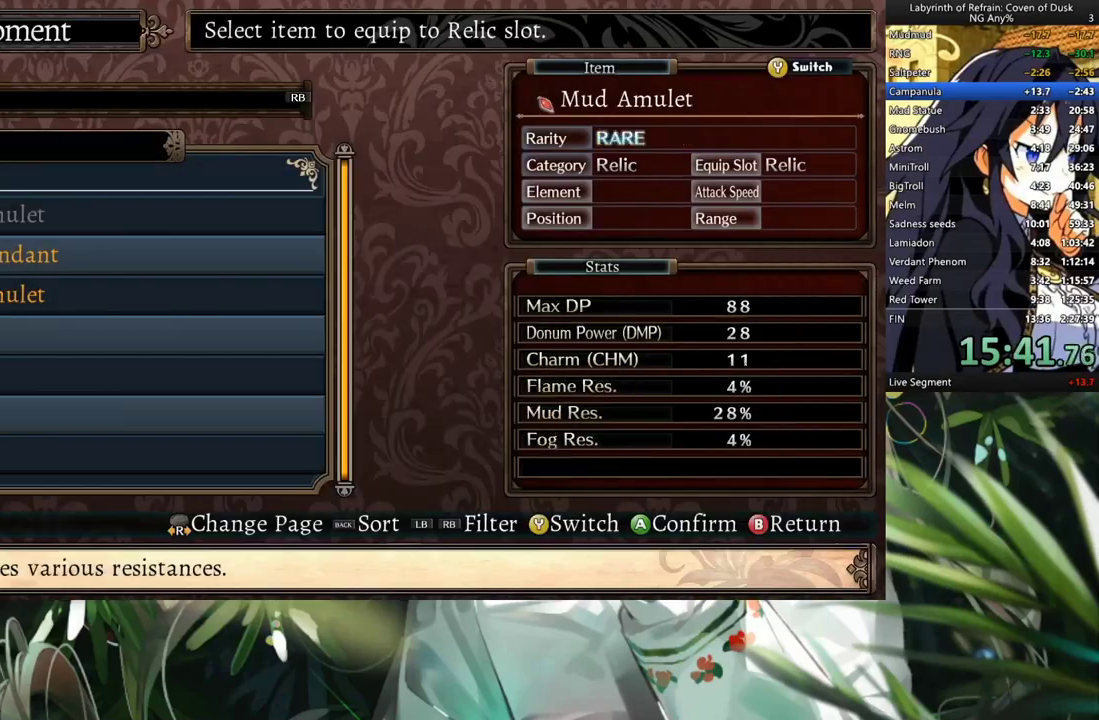
{"buttons": ["DPAD_LEFT"], "left_stick": "center", "right_stick": "center", "events": [[67, "DPAD_DOWN", "up"], [133, "DPAD_DOWN", "down"], [233, "DPAD_DOWN", "up"], [300, "A", "down"], [400, "A", "up"], [433, "DPAD_LEFT", "down"]]}
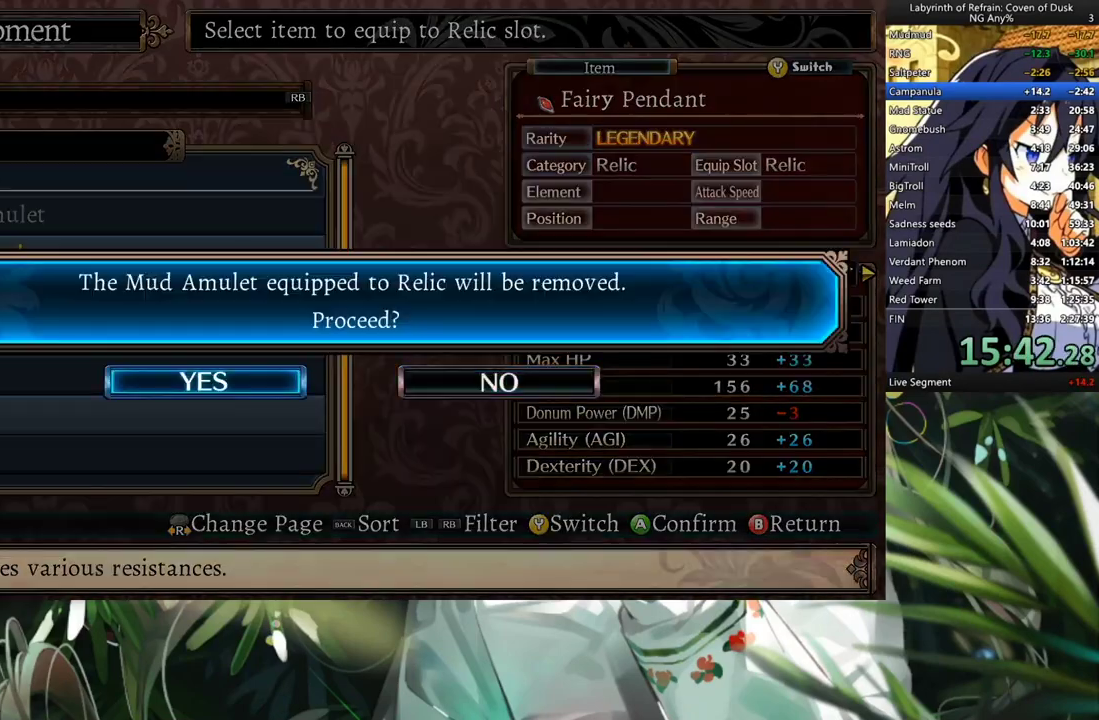
{"buttons": [], "left_stick": "center", "right_stick": "center", "events": [[33, "A", "down"], [100, "DPAD_LEFT", "up"], [167, "A", "up"]]}
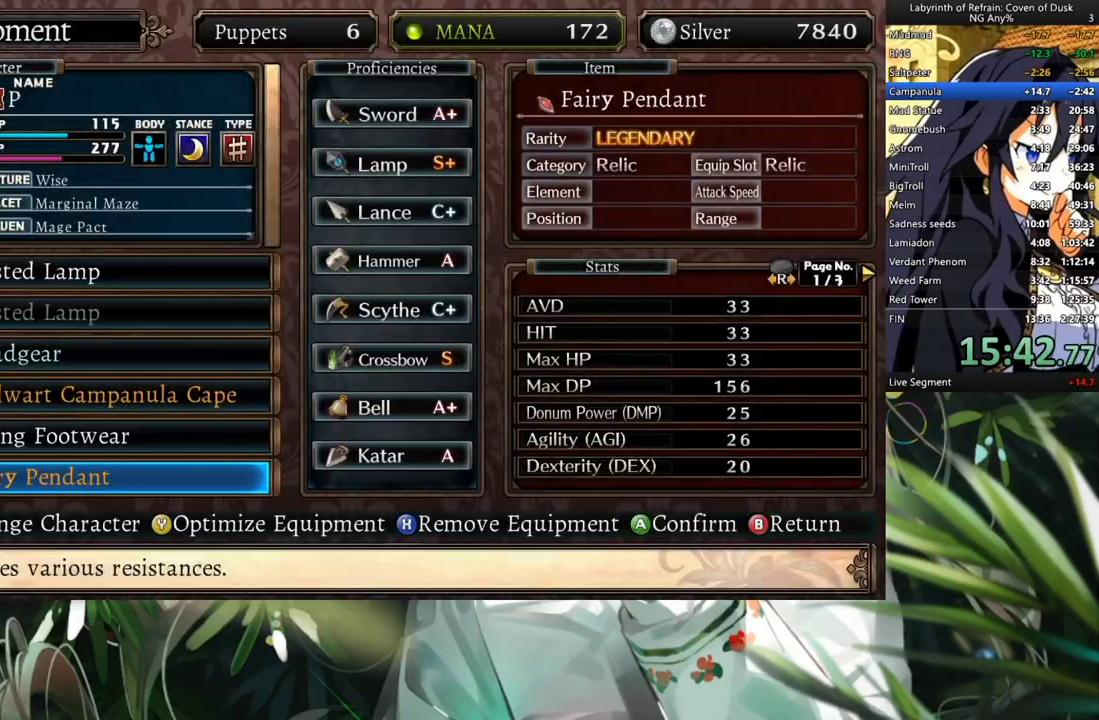
{"buttons": [], "left_stick": "center", "right_stick": "center", "events": [[133, "R1", "down"], [233, "R1", "up"], [333, "A", "down"], [433, "A", "up"]]}
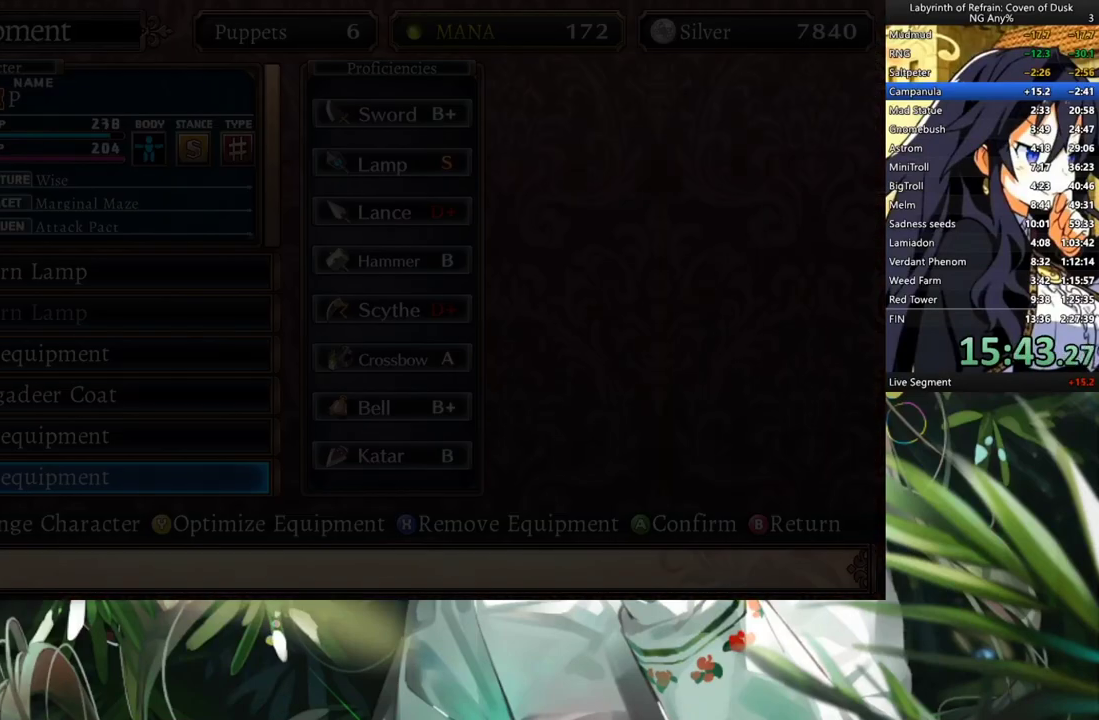
{"buttons": ["A"], "left_stick": "center", "right_stick": "center", "events": [[333, "DPAD_UP", "down"], [467, "DPAD_UP", "up"], [500, "A", "down"]]}
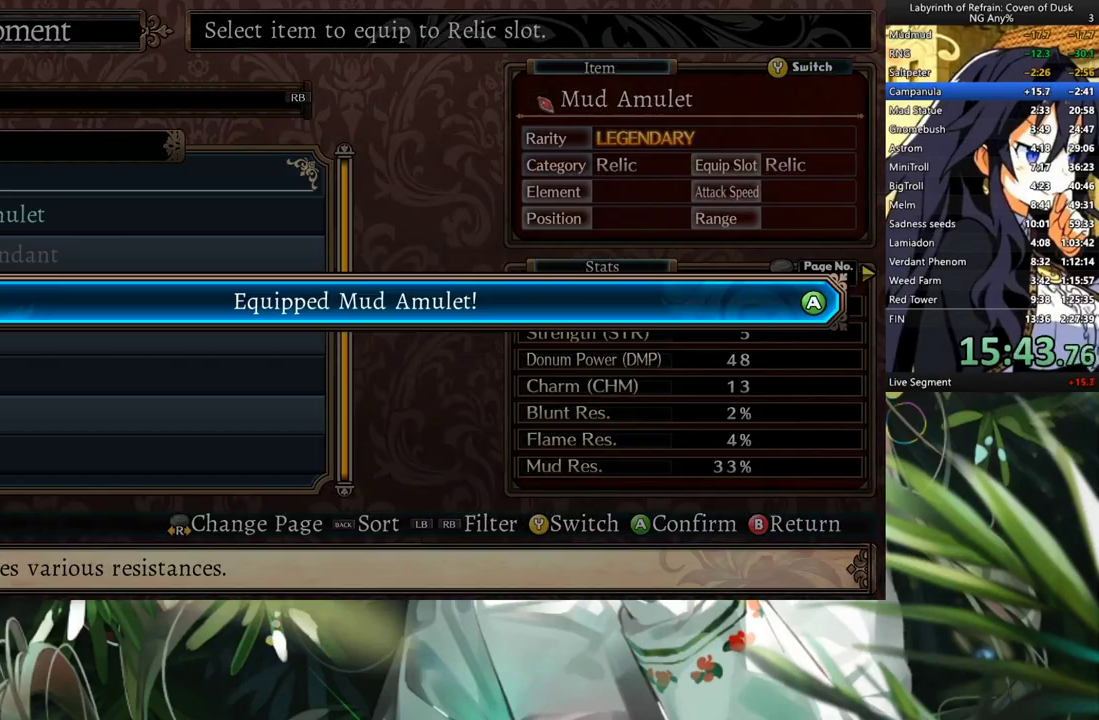
{"buttons": [], "left_stick": "center", "right_stick": "center", "events": [[133, "A", "up"], [200, "A", "down"], [267, "A", "up"]]}
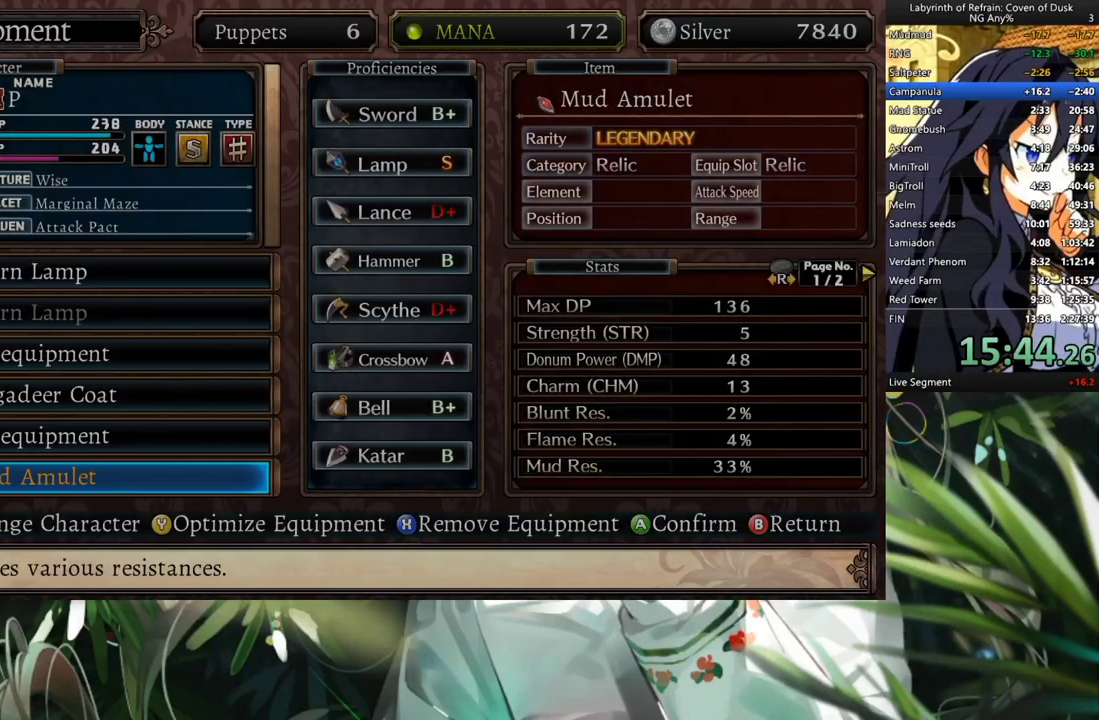
{"buttons": ["A"], "left_stick": "center", "right_stick": "center", "events": [[200, "R1", "down"], [300, "R1", "up"], [400, "A", "down"]]}
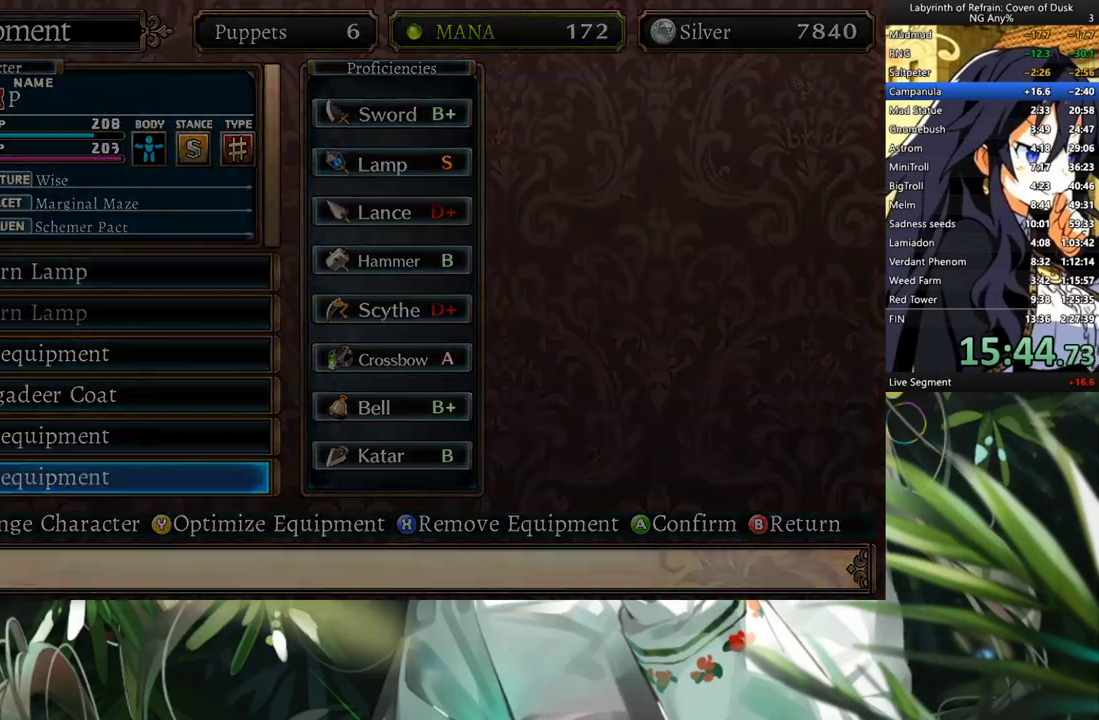
{"buttons": ["DPAD_DOWN"], "left_stick": "center", "right_stick": "center", "events": [[33, "A", "up"], [433, "DPAD_DOWN", "down"]]}
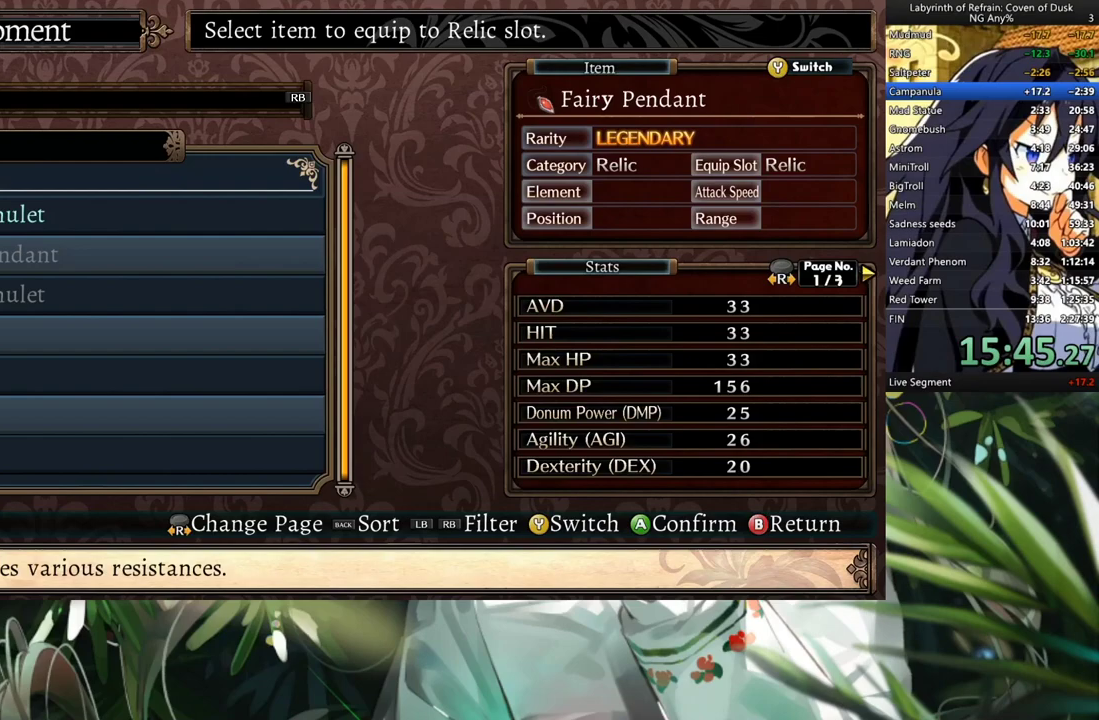
{"buttons": [], "left_stick": "center", "right_stick": "center", "events": [[100, "DPAD_DOWN", "up"], [267, "DPAD_UP", "down"], [367, "A", "down"], [400, "DPAD_UP", "up"], [500, "A", "up"]]}
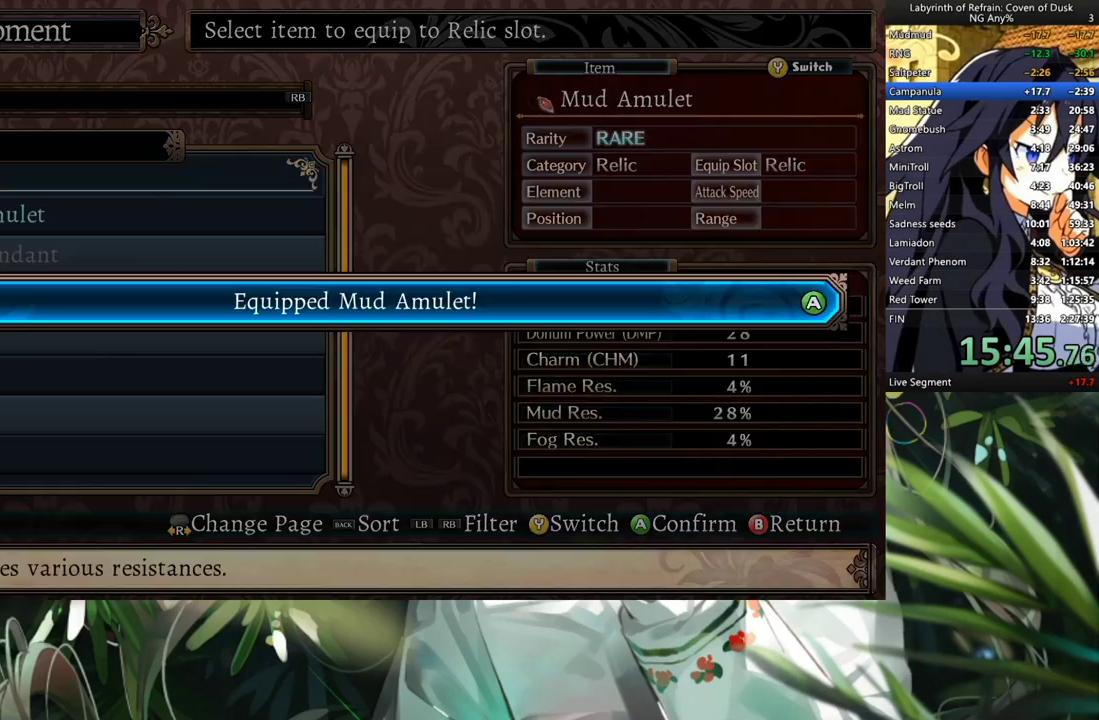
{"buttons": [], "left_stick": "center", "right_stick": "center", "events": [[100, "A", "down"], [200, "A", "up"]]}
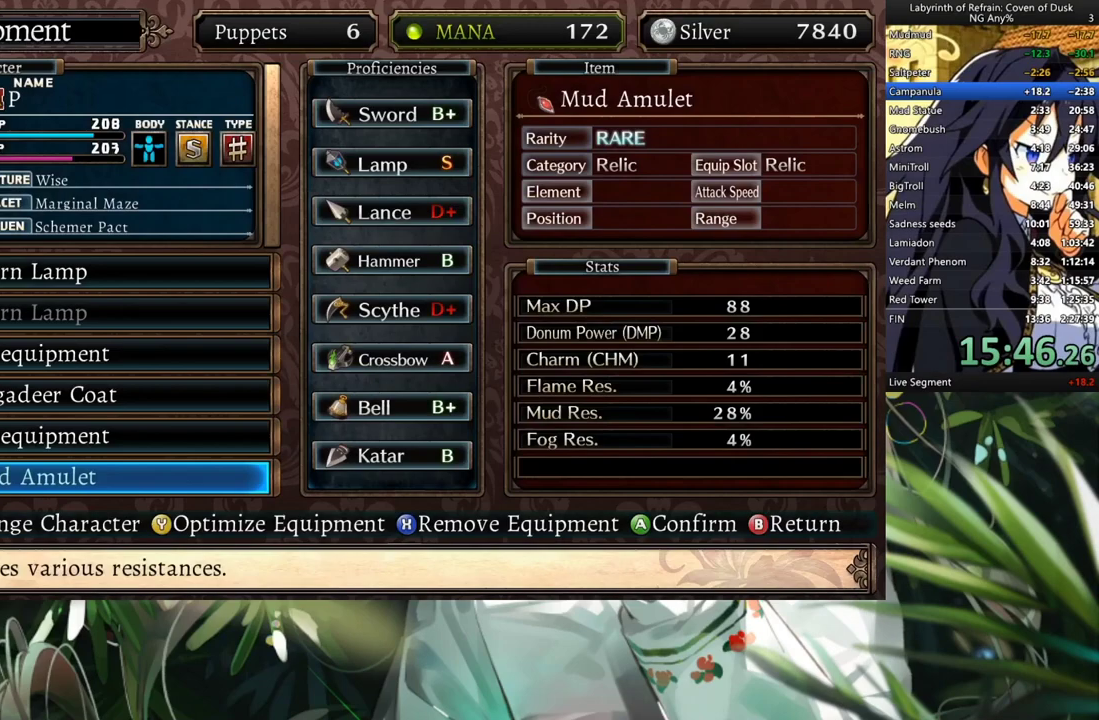
{"buttons": ["DPAD_LEFT"], "left_stick": "center", "right_stick": "center", "events": [[167, "L1", "down"], [267, "L1", "up"], [400, "Y", "down"], [467, "Y", "up"], [500, "DPAD_LEFT", "down"]]}
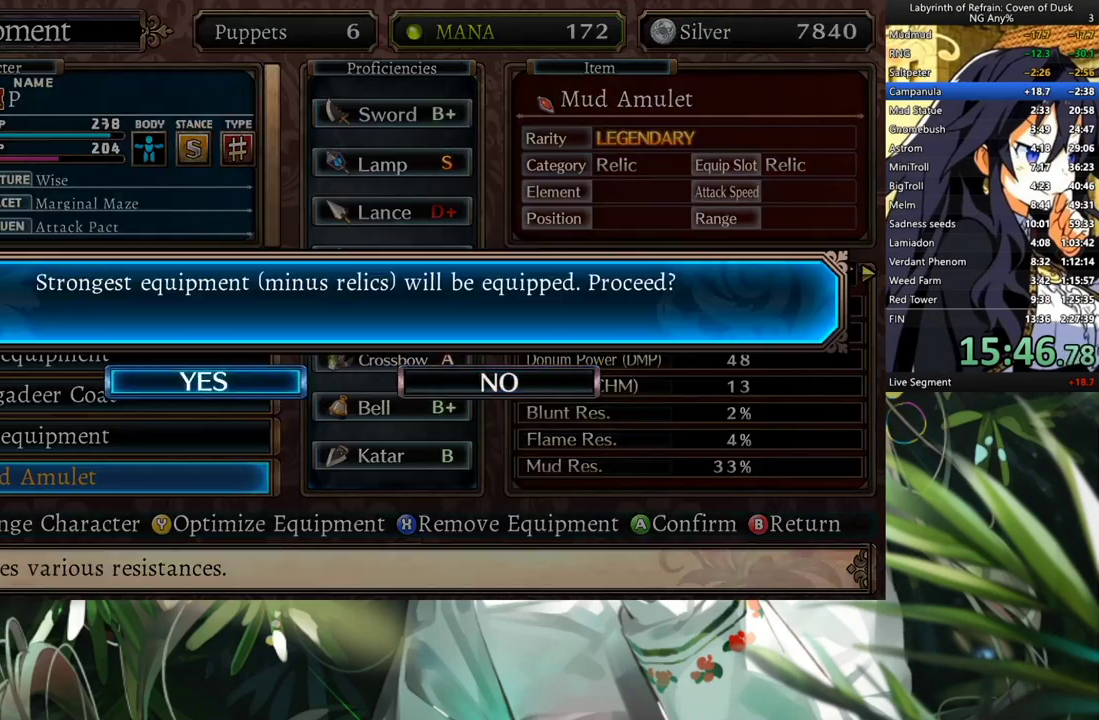
{"buttons": ["R1"], "left_stick": "center", "right_stick": "center", "events": [[100, "A", "down"], [133, "DPAD_LEFT", "up"], [167, "A", "up"], [300, "R1", "down"], [433, "R1", "up"], [500, "R1", "down"]]}
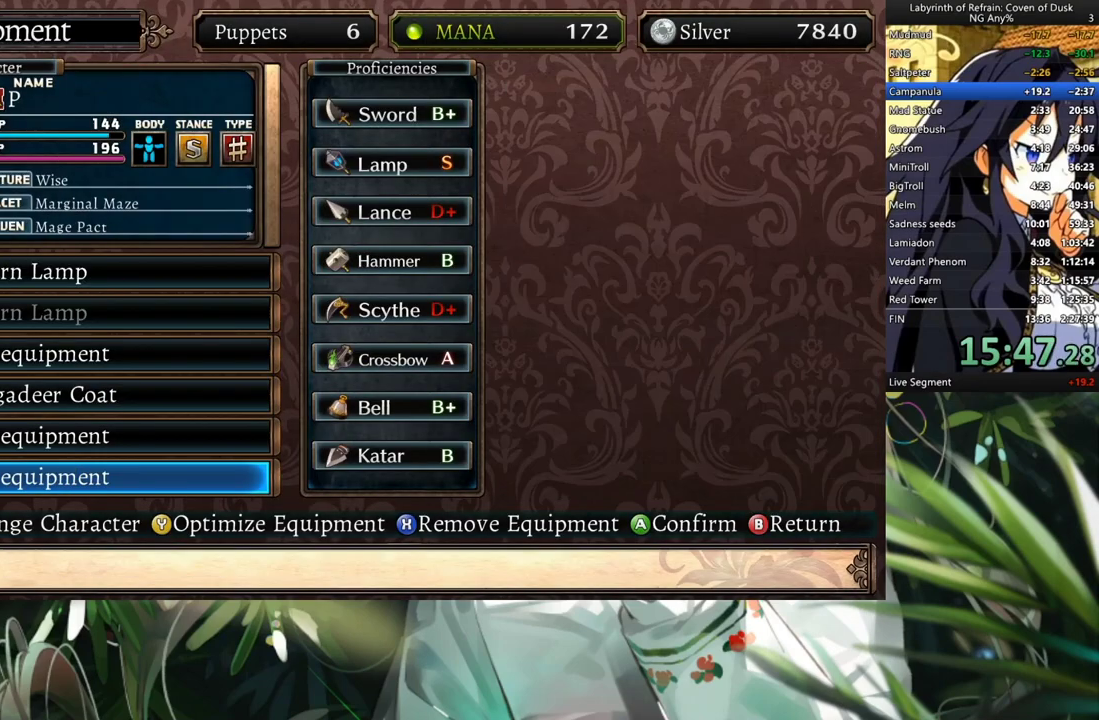
{"buttons": [], "left_stick": "center", "right_stick": "center", "events": [[133, "R1", "up"], [233, "R1", "down"], [333, "R1", "up"]]}